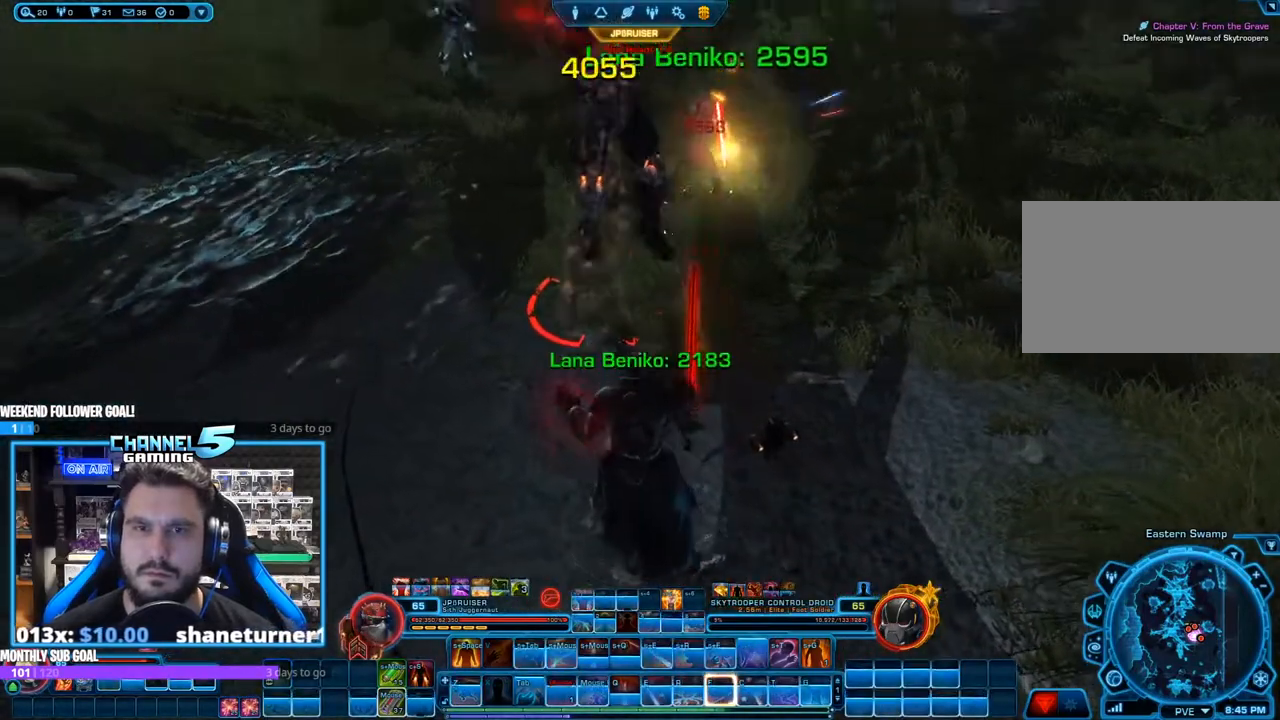
Gameplay with keyboard and mouse; each line is a JSON object with the keys and mouse buttons held at the frame after it. "events" lists presses ("down") and releases ("up") of "1", "2", "3", "4", "5", "a", "alt", "b", "c", "ctrl", "d", "e", "f", "g", "q", "r", "s", "shift", "space", "t", "tab", "tilde", "v", "w", "x", "z", "mouse_left", "mouse_wheel", "mouse_right", "mouse_mb4" and "mouse_mb5" between this image and that frame as [ms after this image, input, new state], when the widget could be followed in between. "mouse_left", "mouse_wheel", "mouse_right", "mouse_mb4", "mouse_mb5" = the "left", "wheel", "right", "mb4", "mb5" buttons of the "mouse" list. No other keys are recorded. "wheel" means that the mouse wheel is clicked or scrolled. Mouse movement is not recorded.
{"keys": ["a", "s"], "mouse": ["right", "mb4"], "events": [[83, "c", "up"], [167, "shift", "up"], [417, "mouse_mb4", "down"], [417, "s", "down"], [500, "a", "down"]]}
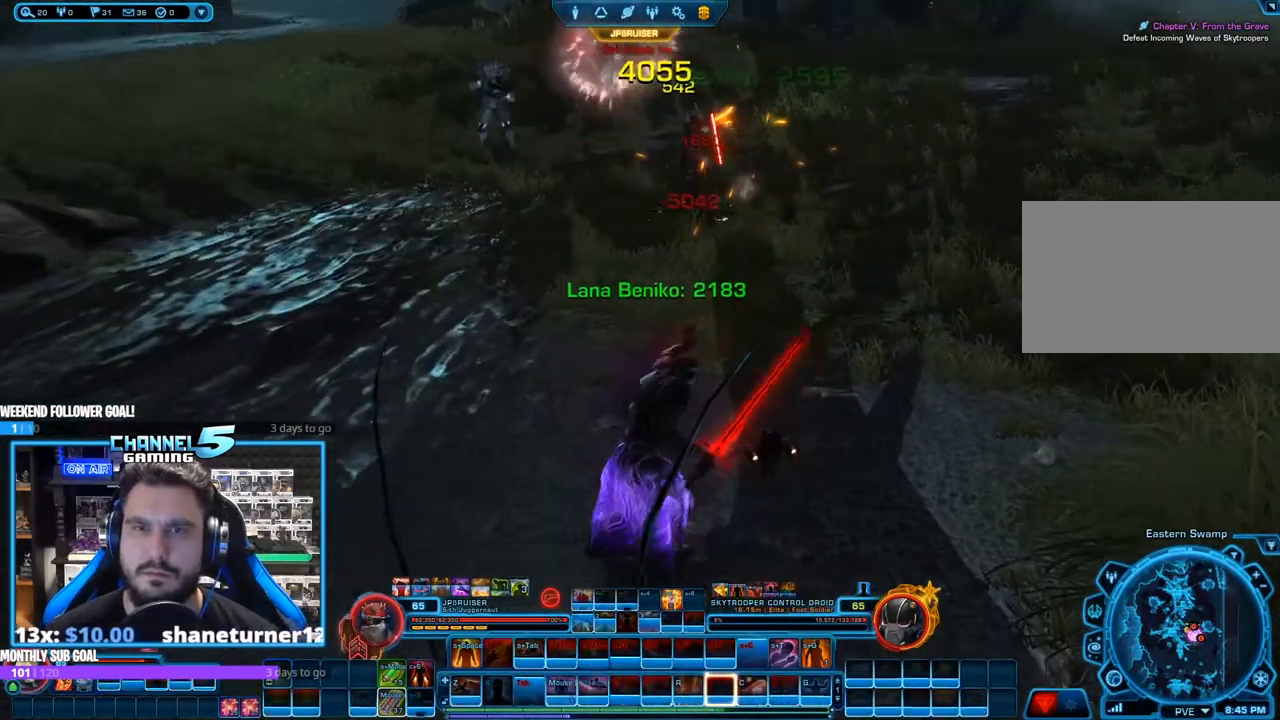
{"keys": ["w"], "mouse": ["right", "mb4"]}
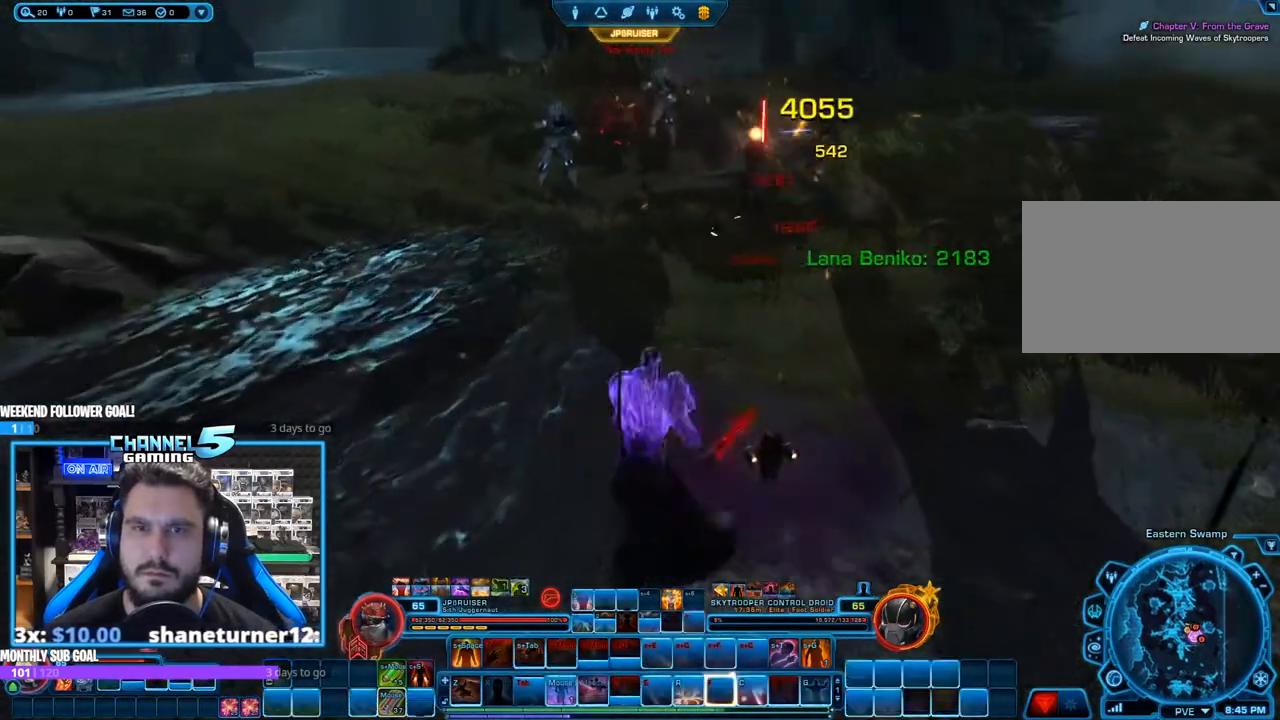
{"keys": ["a", "w"], "mouse": ["right"], "events": [[83, "mouse_mb4", "up"], [133, "a", "down"], [133, "mouse_mb4", "down"], [133, "w", "up"], [217, "mouse_mb4", "up"], [317, "mouse_mb4", "down"], [400, "mouse_mb4", "up"], [450, "w", "down"]]}
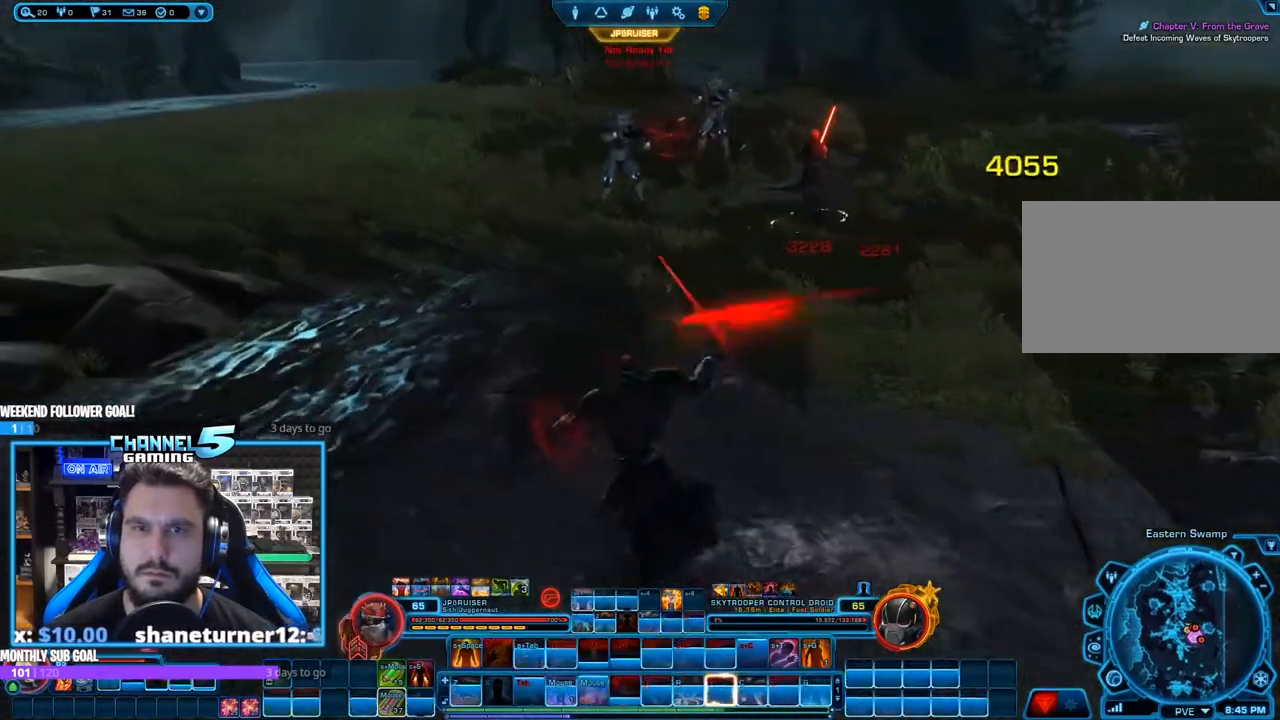
{"keys": ["d", "s"], "mouse": ["right", "mb5"], "events": [[100, "mouse_mb5", "down"], [150, "w", "up"], [183, "mouse_mb5", "up"], [283, "a", "up"], [283, "mouse_mb5", "down"], [283, "s", "down"], [383, "mouse_mb5", "up"], [467, "d", "down"], [467, "mouse_mb5", "down"]]}
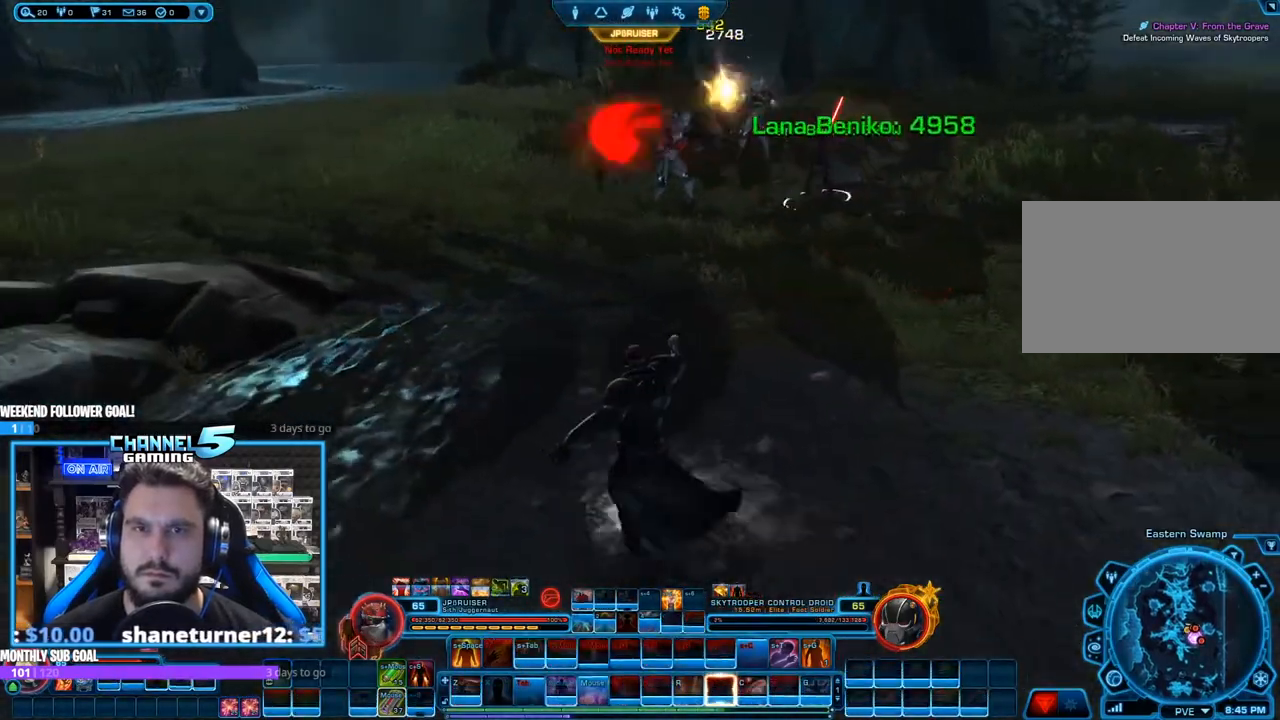
{"keys": ["d"], "mouse": ["right", "mb5"], "events": [[17, "s", "up"], [67, "mouse_mb5", "up"], [117, "mouse_mb5", "down"], [250, "mouse_mb5", "up"], [300, "mouse_mb5", "down"], [433, "mouse_mb5", "up"], [483, "mouse_mb5", "down"]]}
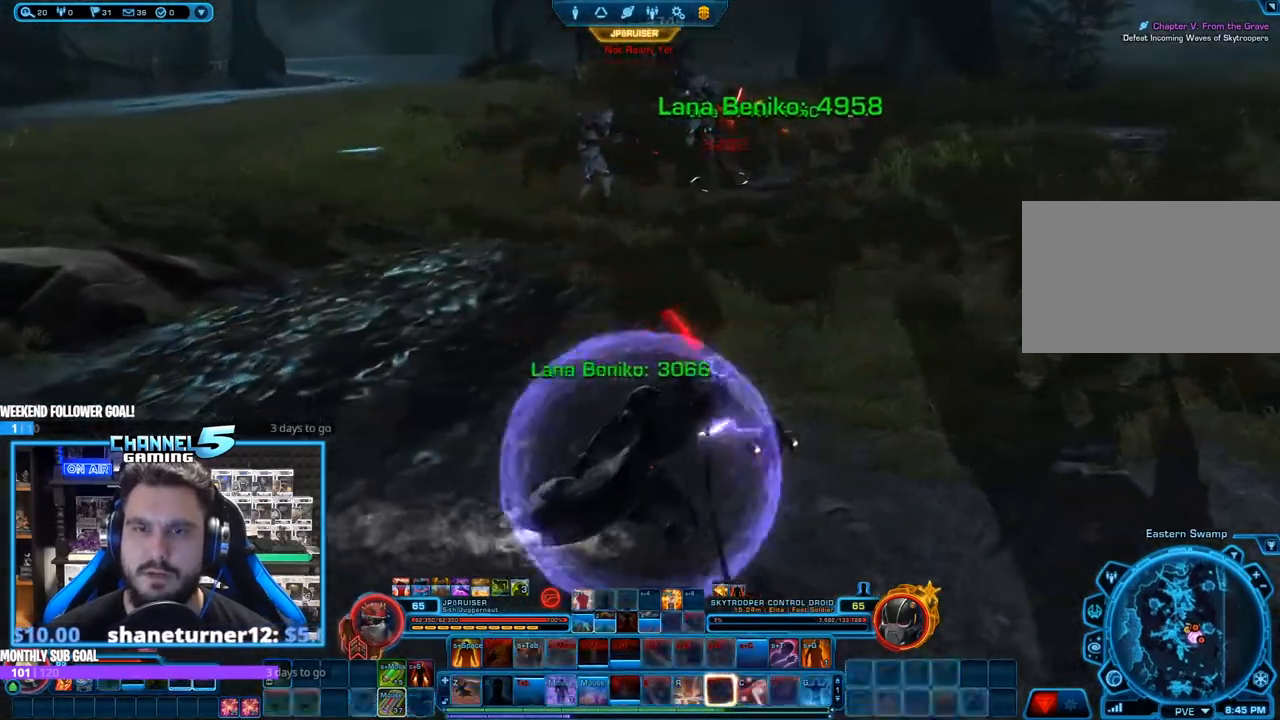
{"keys": ["w"], "mouse": ["right", "mb5"], "events": [[83, "mouse_mb5", "up"], [183, "mouse_mb5", "down"], [183, "w", "down"], [267, "mouse_mb5", "up"], [317, "d", "up"], [367, "mouse_mb5", "down"], [450, "mouse_mb5", "up"], [500, "mouse_mb5", "down"]]}
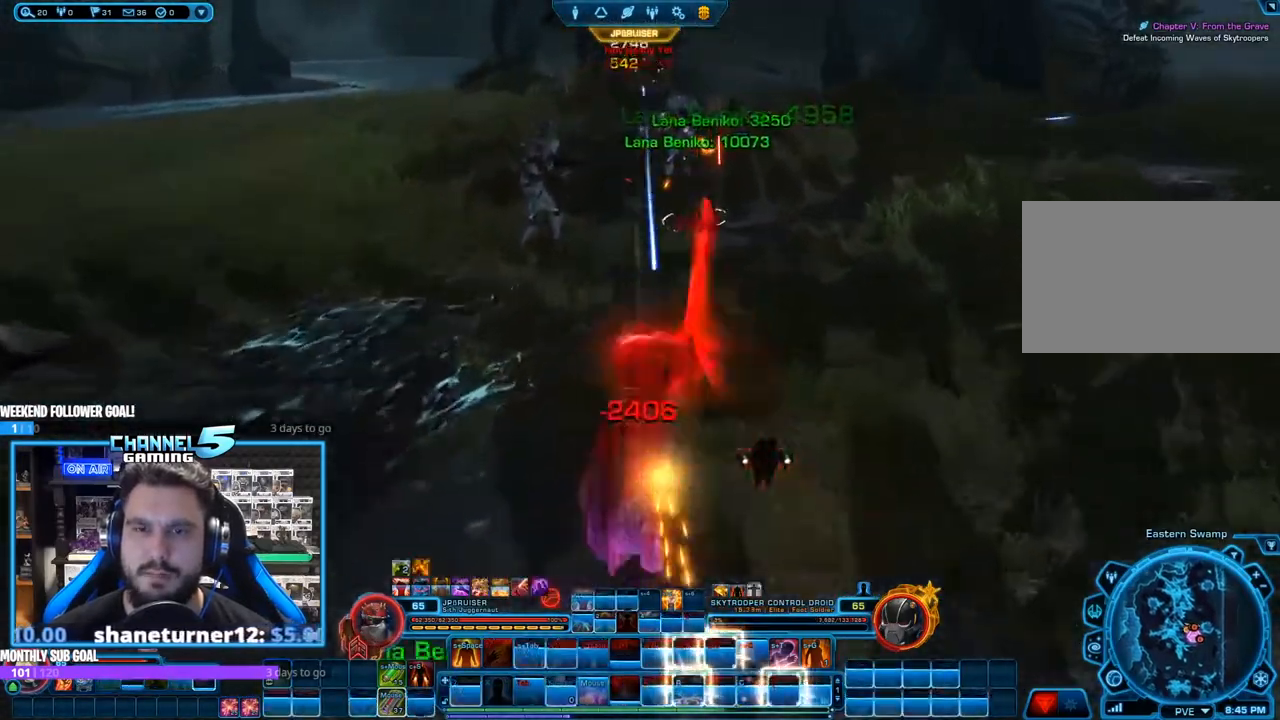
{"keys": ["a"], "mouse": ["right"], "events": [[150, "mouse_mb5", "up"], [150, "w", "up"], [233, "mouse_mb5", "down"], [333, "mouse_mb5", "up"], [367, "a", "down"]]}
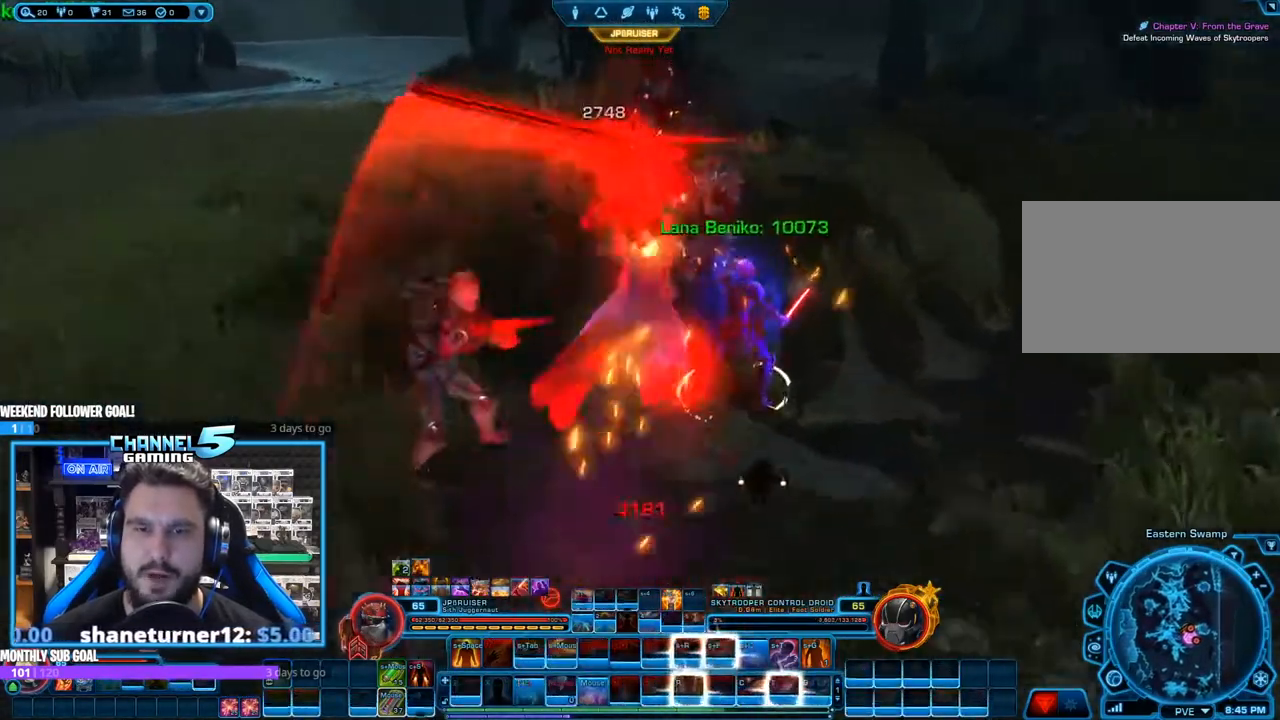
{"keys": ["a"], "mouse": ["right"], "events": [[250, "t", "down"], [300, "mouse_left", "down"], [350, "t", "up"], [433, "mouse_left", "up"]]}
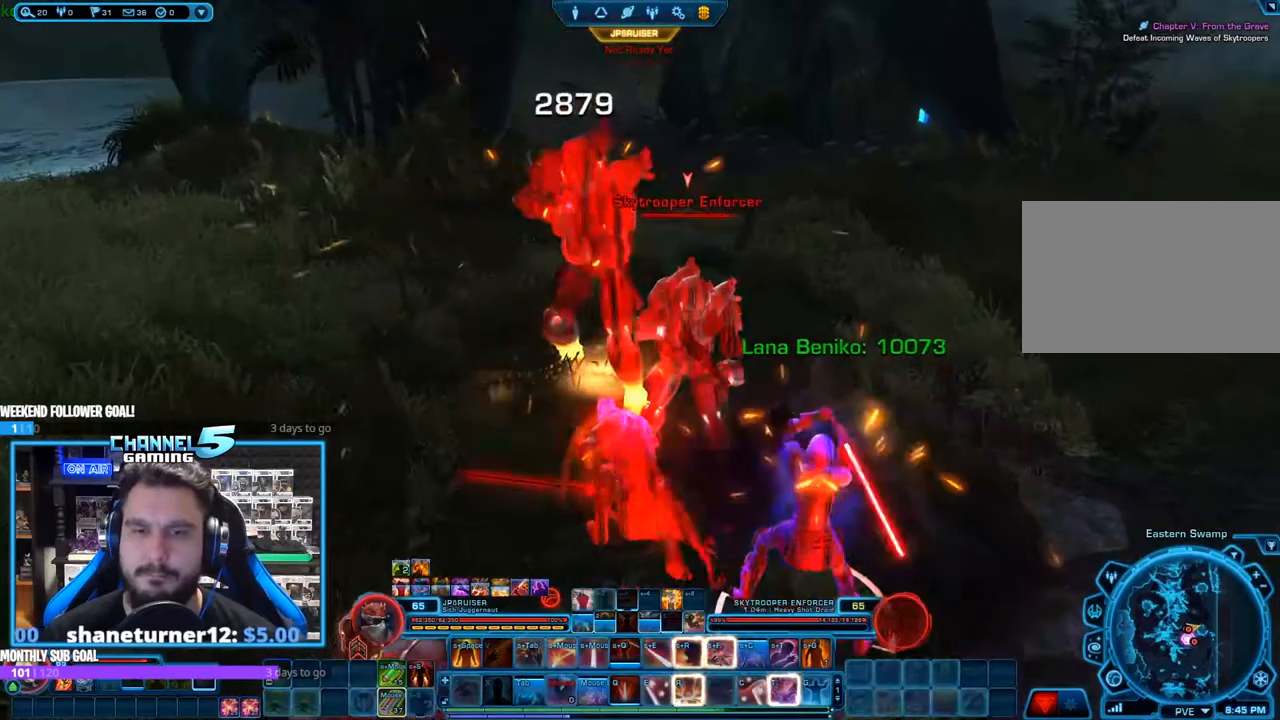
{"keys": ["s"], "mouse": ["right"], "events": [[217, "r", "down"], [267, "a", "up"], [267, "s", "down"], [317, "r", "up"], [417, "r", "down"], [500, "r", "up"]]}
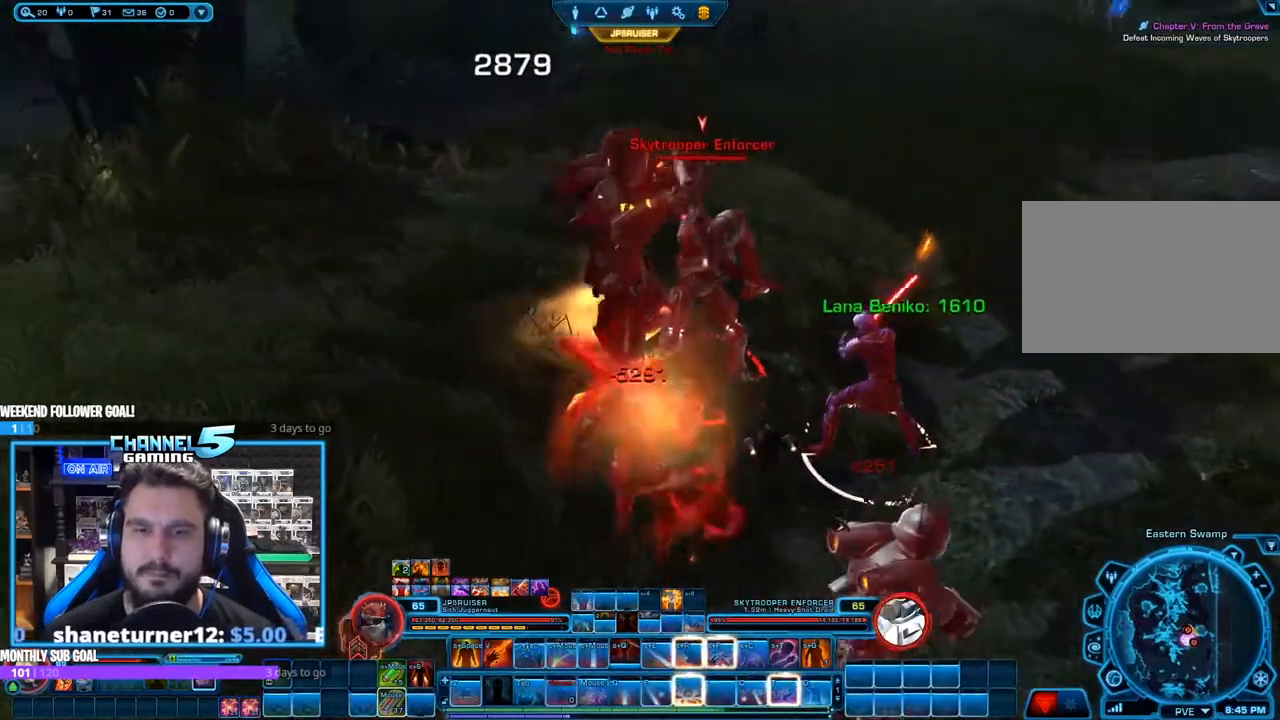
{"keys": ["a"], "mouse": ["right"], "events": [[100, "r", "down"], [183, "a", "down"], [233, "r", "up"], [333, "r", "down"], [383, "a", "up"], [417, "r", "up"], [417, "s", "up"], [467, "a", "down"]]}
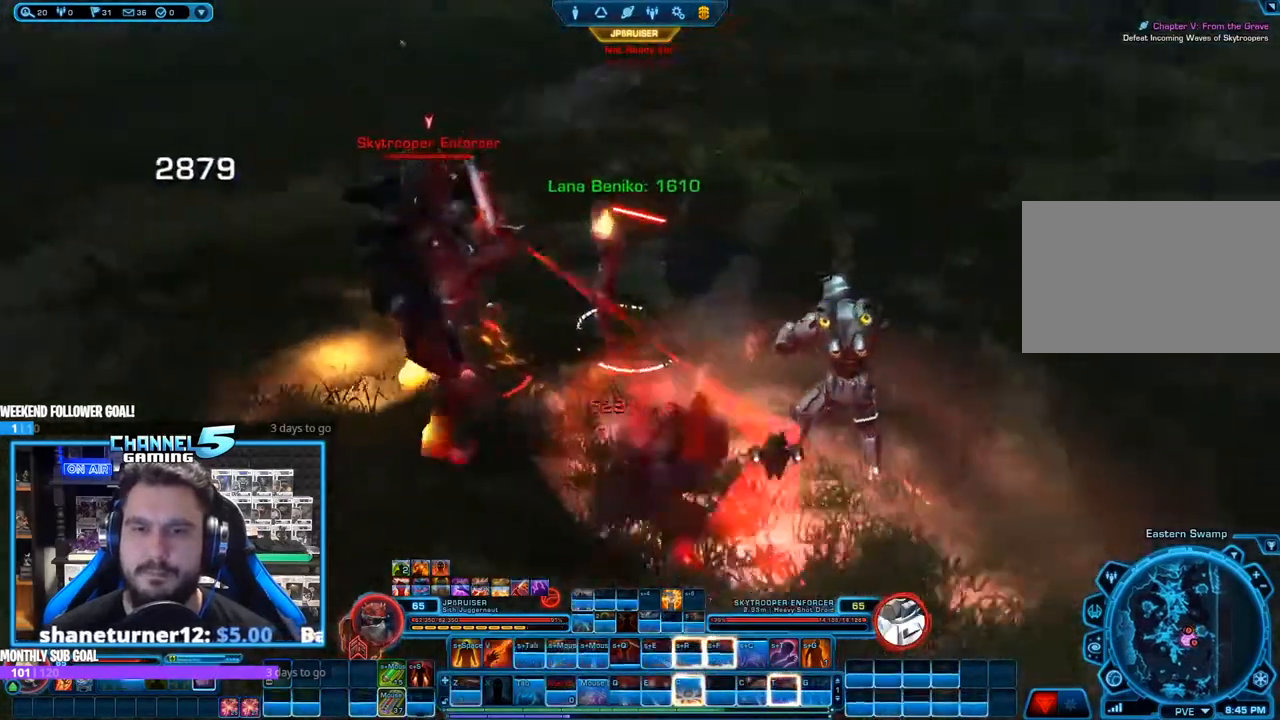
{"keys": ["r", "shift"], "mouse": ["left", "right"], "events": [[67, "s", "down"], [150, "a", "up"], [350, "a", "down"], [350, "shift", "down"], [433, "a", "up"], [433, "mouse_left", "down"], [433, "r", "down"], [433, "s", "up"]]}
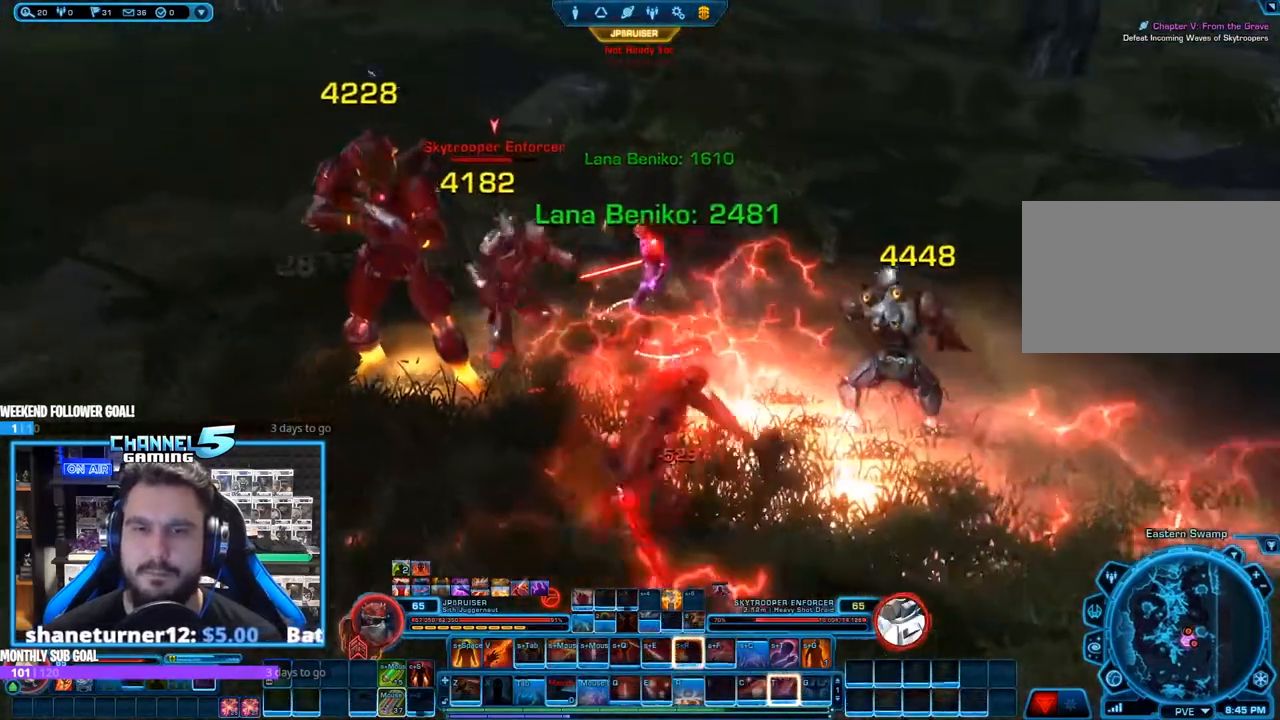
{"keys": ["shift"], "mouse": ["right"], "events": [[33, "r", "up"], [83, "r", "down"], [183, "r", "up"], [217, "mouse_left", "up"], [267, "r", "down"], [317, "r", "up"], [400, "r", "down"], [500, "r", "up"]]}
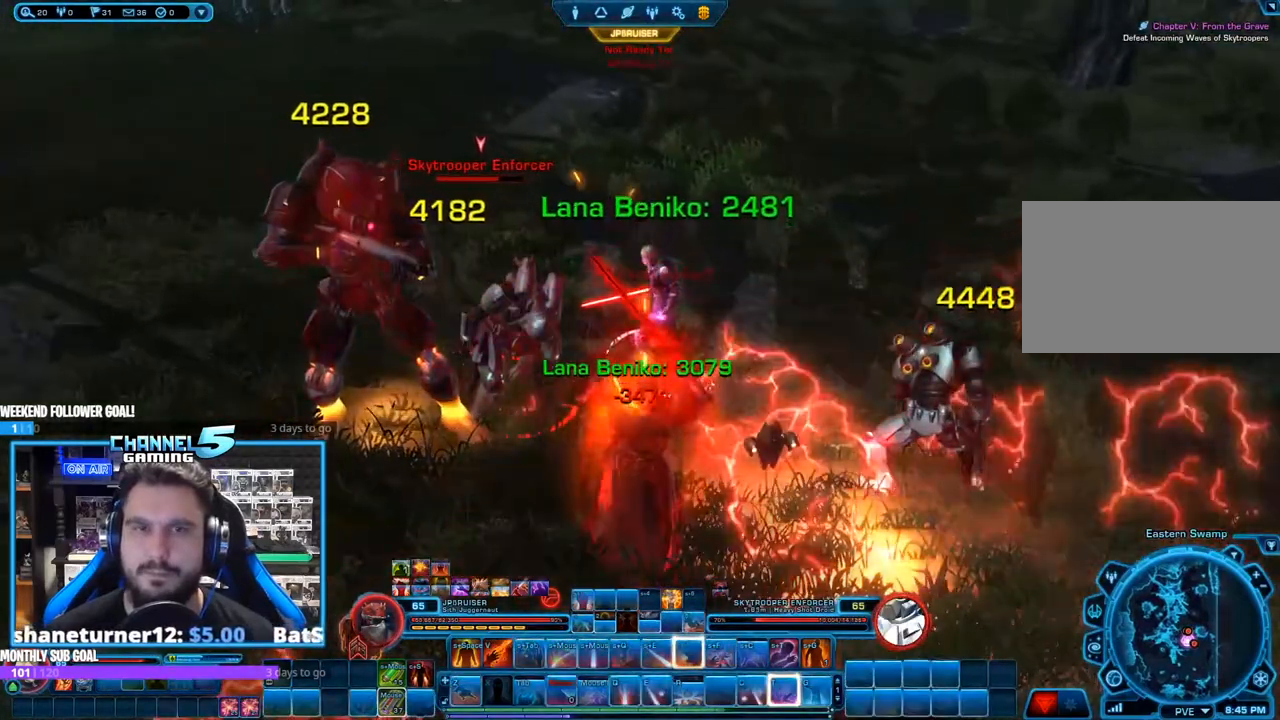
{"keys": ["s"], "mouse": ["right"], "events": [[50, "r", "down"], [183, "mouse_left", "down"], [183, "r", "up"], [383, "mouse_left", "up"], [383, "shift", "up"], [433, "s", "down"]]}
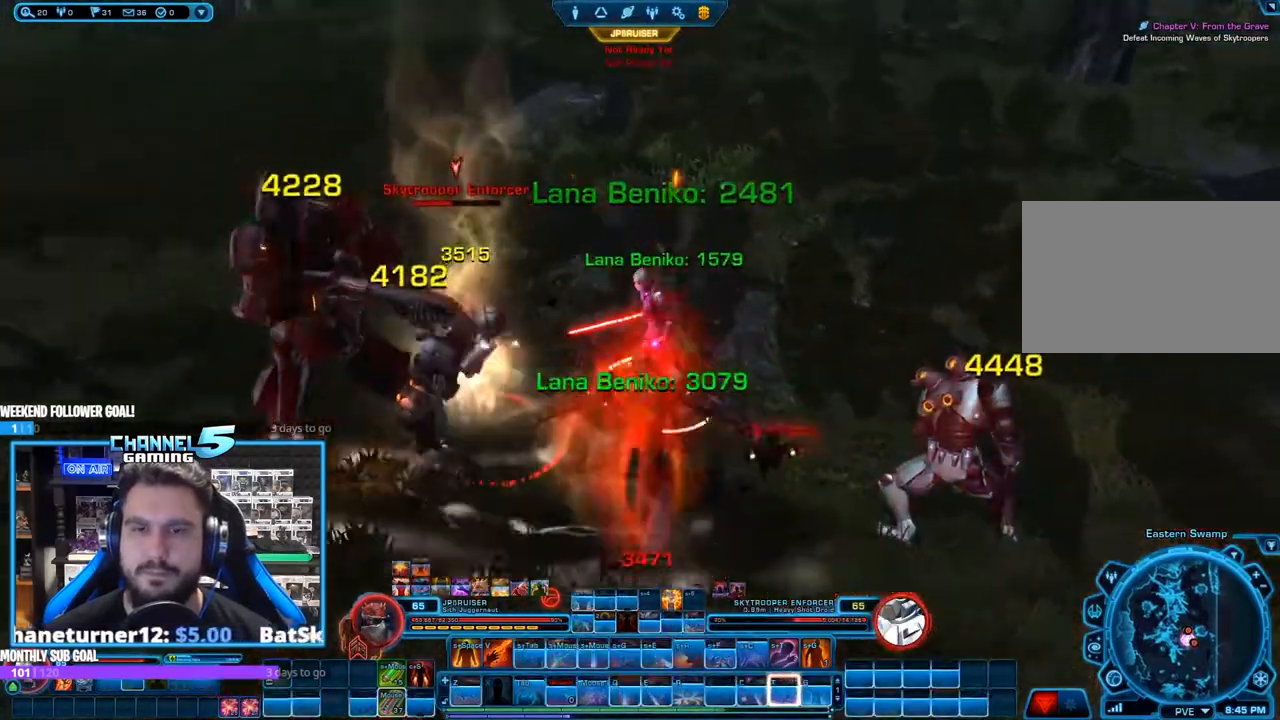
{"keys": [], "mouse": ["left", "right"], "events": [[17, "a", "down"], [67, "c", "down"], [117, "a", "up"], [200, "c", "up"], [200, "s", "up"], [250, "s", "down"], [300, "c", "down"], [350, "mouse_left", "down"], [433, "c", "up"], [483, "s", "up"]]}
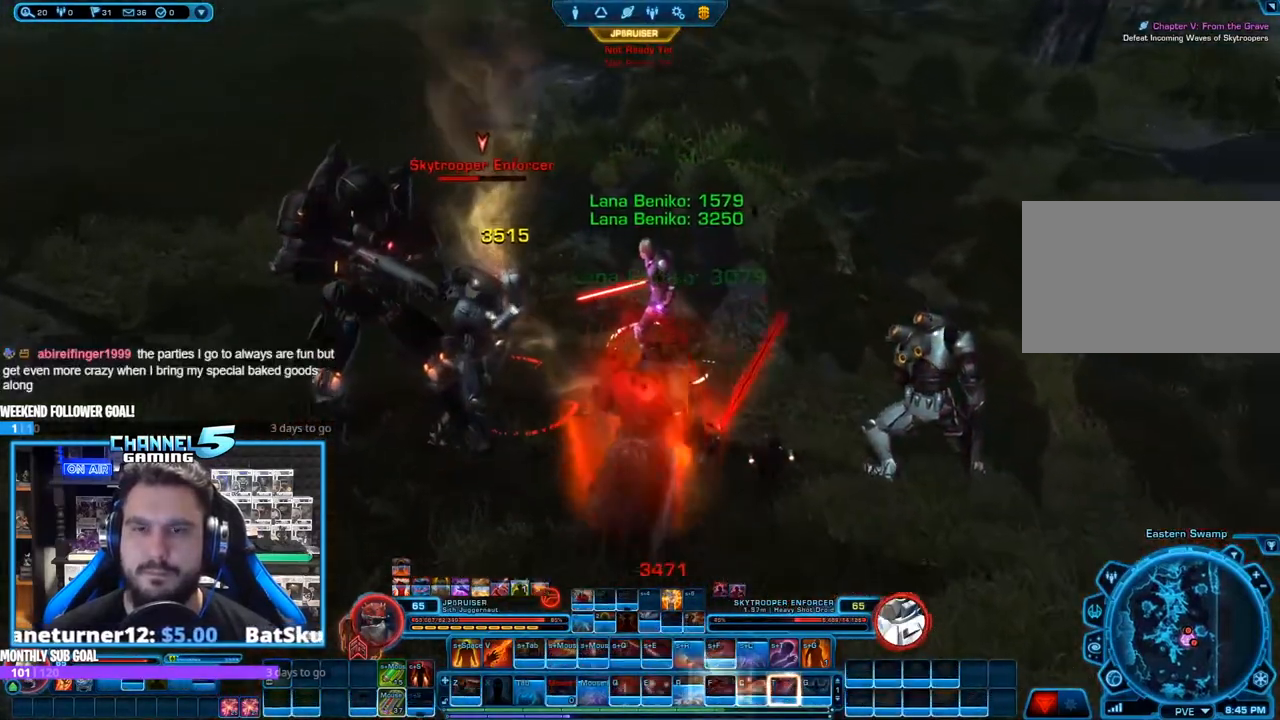
{"keys": ["c", "s"], "mouse": ["right"], "events": [[83, "mouse_left", "up"], [167, "c", "down"], [267, "c", "up"], [317, "c", "down"], [317, "s", "down"], [417, "c", "up"], [500, "c", "down"]]}
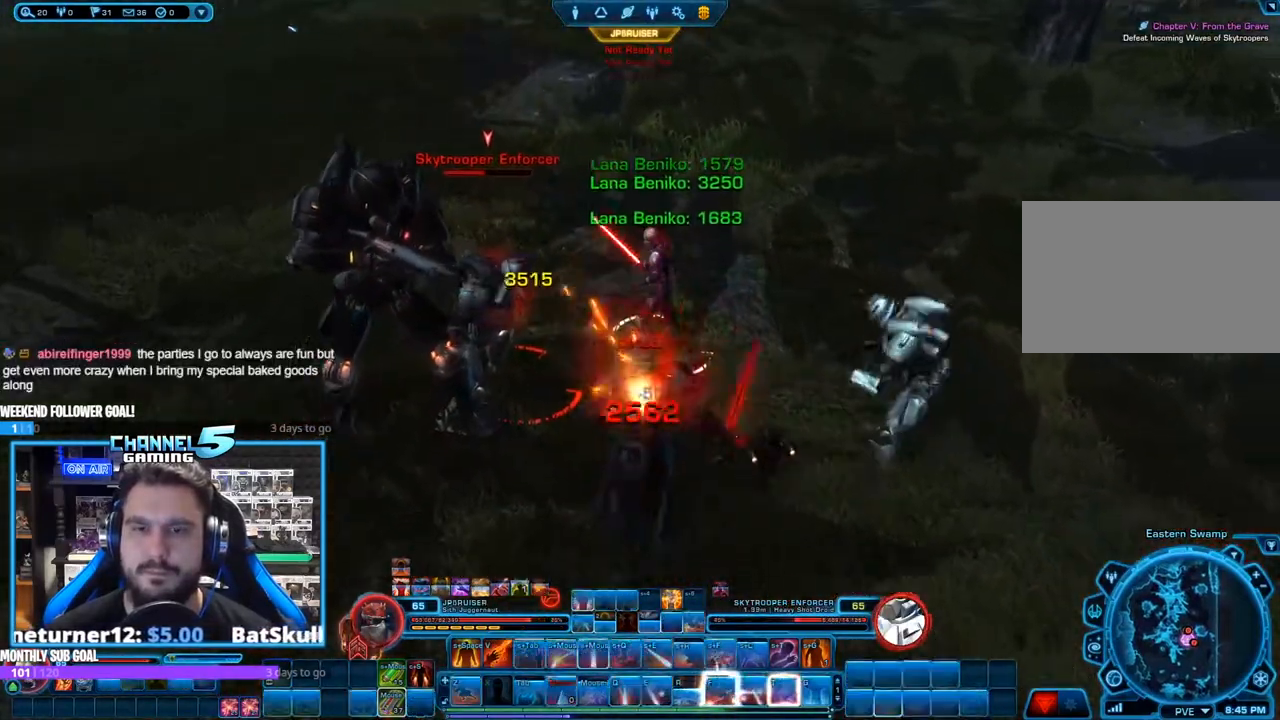
{"keys": [], "mouse": ["right"], "events": [[100, "c", "up"], [100, "s", "up"], [333, "t", "down"], [417, "t", "up"]]}
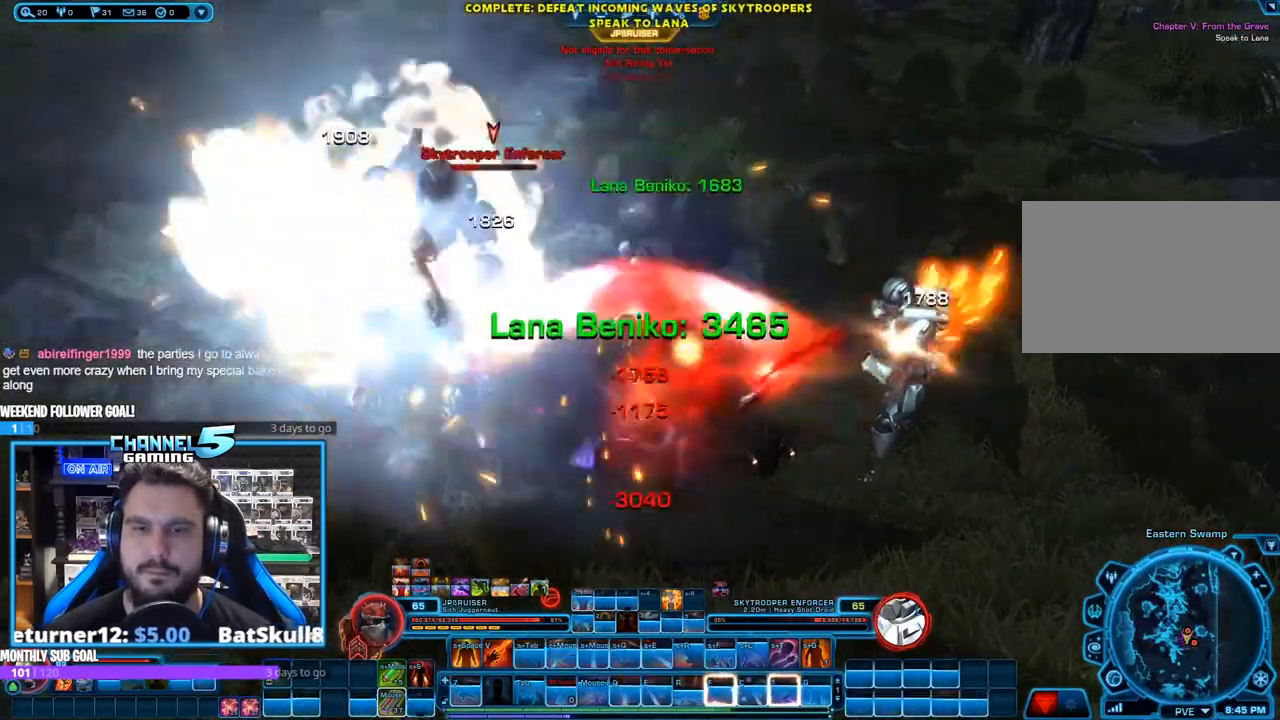
{"keys": [], "mouse": ["right"], "events": [[17, "t", "down"], [117, "t", "up"], [150, "t", "down"], [250, "t", "up"], [300, "mouse_left", "down"], [350, "t", "down"], [433, "t", "up"], [483, "mouse_left", "up"]]}
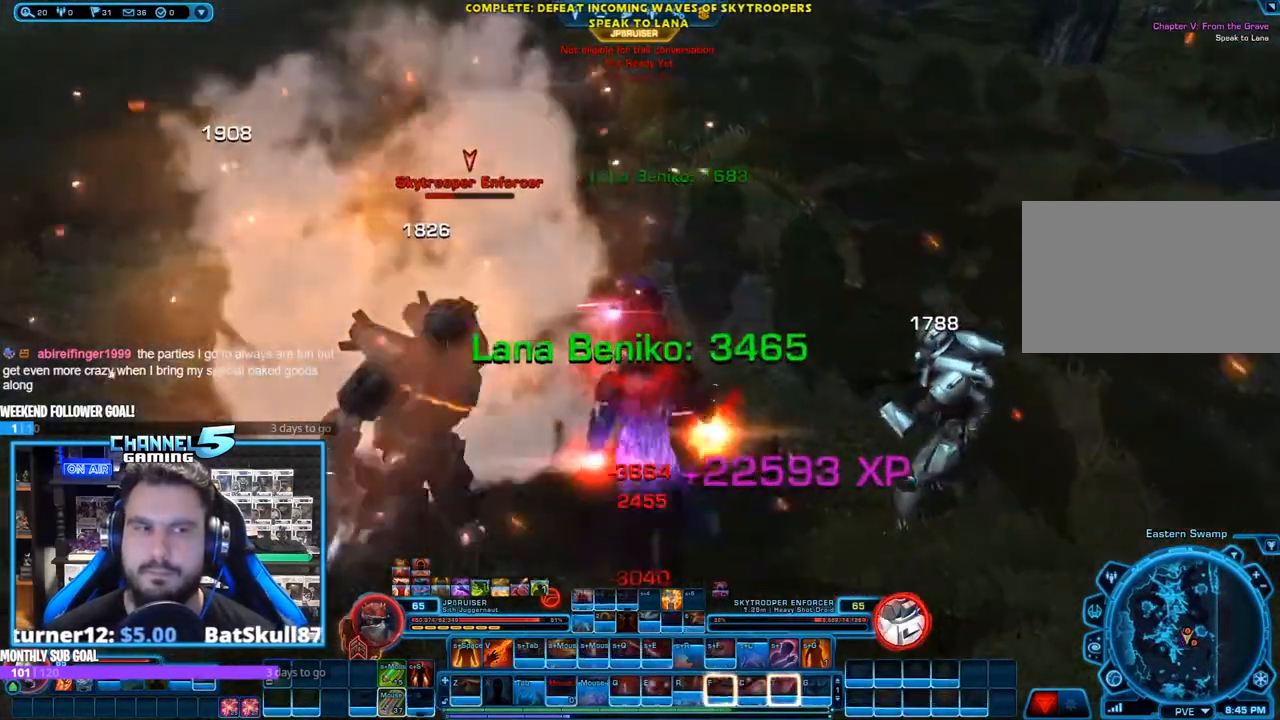
{"keys": ["s"], "mouse": ["left", "right"], "events": [[33, "t", "down"], [83, "t", "up"], [183, "s", "down"], [267, "a", "down"], [450, "a", "up"], [500, "mouse_left", "down"]]}
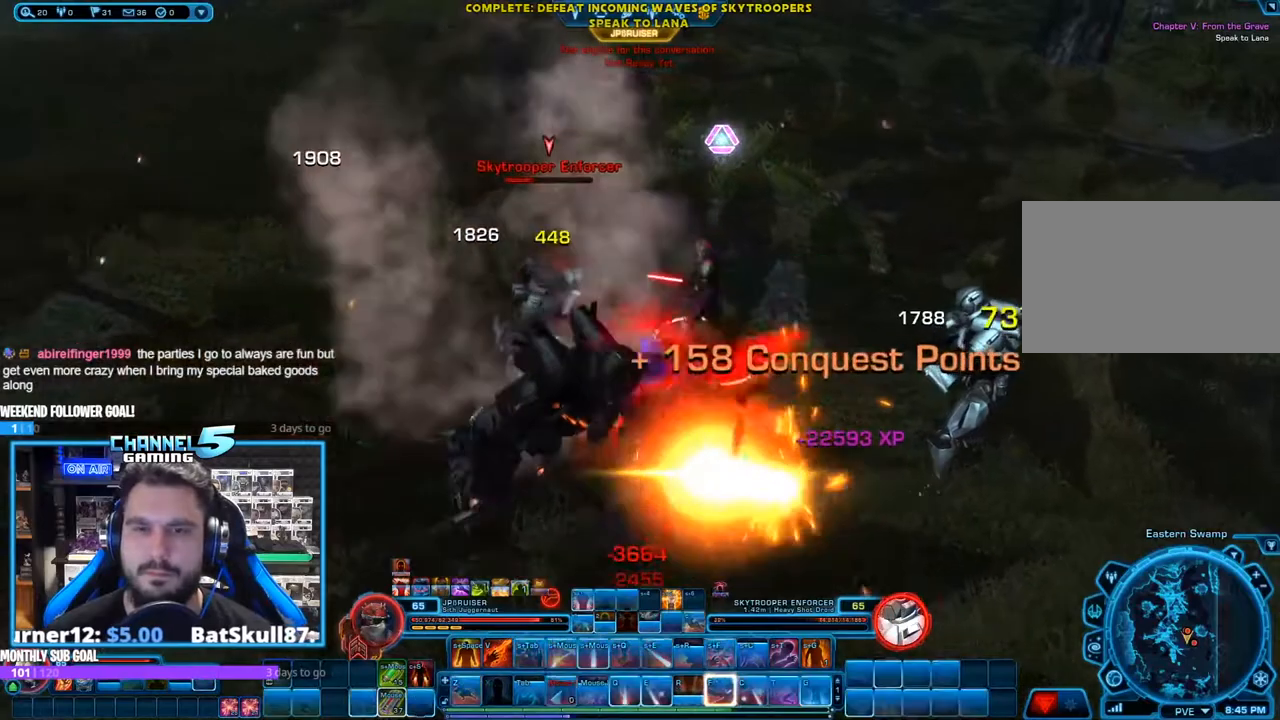
{"keys": ["d"], "mouse": ["right"]}
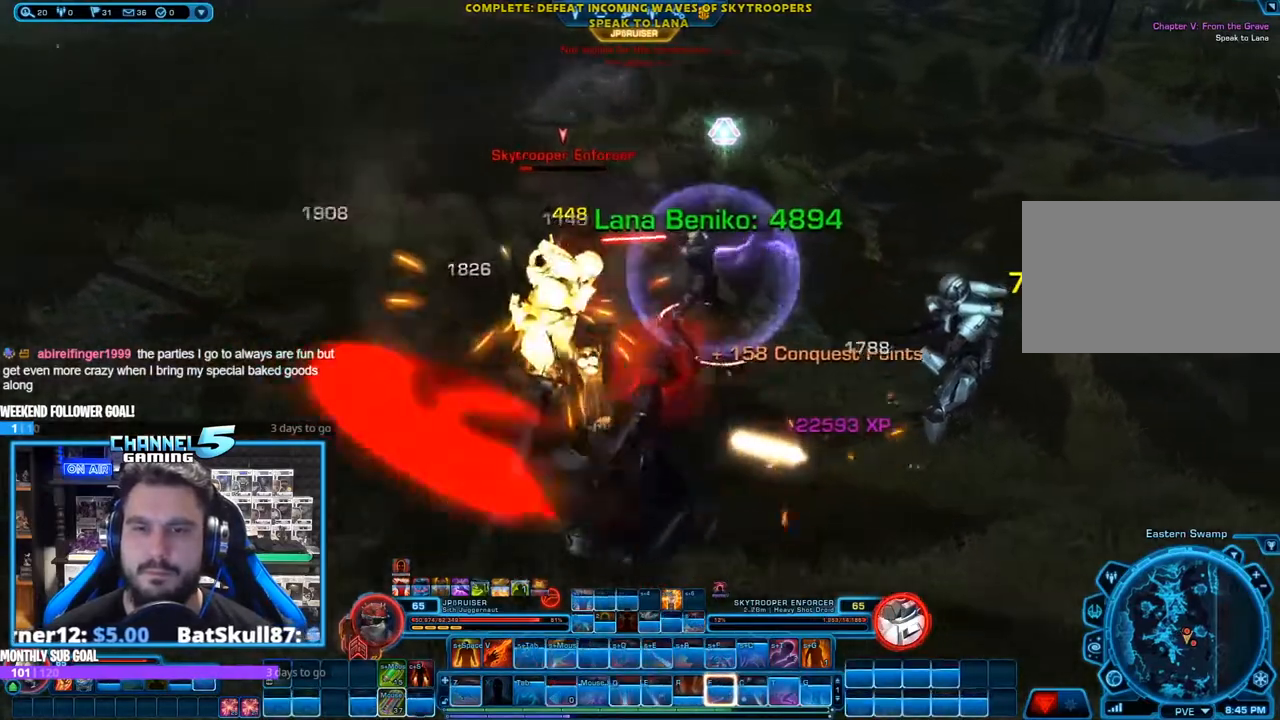
{"keys": ["f", "s"], "mouse": ["left", "right"], "events": [[67, "s", "down"], [117, "d", "up"], [433, "mouse_left", "down"], [483, "f", "down"]]}
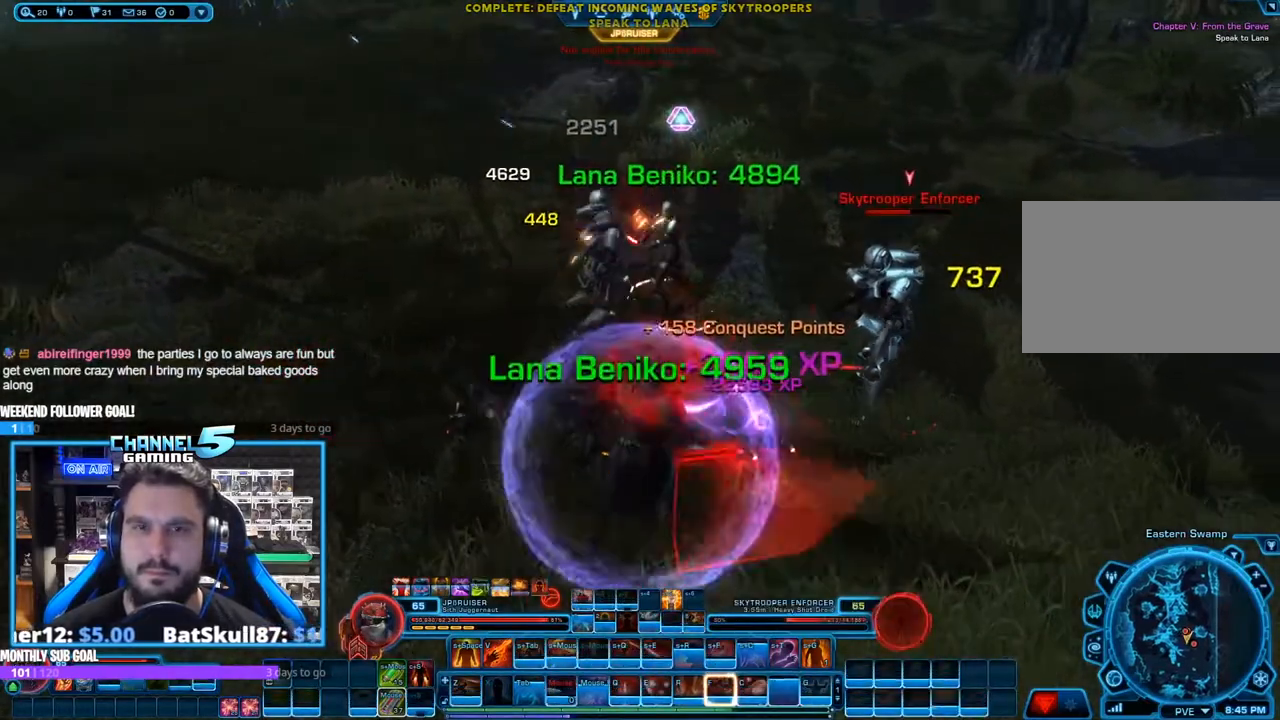
{"keys": [], "mouse": ["right"], "events": [[83, "f", "up"], [83, "mouse_left", "up"], [83, "s", "up"], [167, "f", "down"], [267, "f", "up"], [267, "w", "down"], [317, "mouse_left", "down"], [417, "f", "down"], [450, "w", "up"], [500, "f", "up"], [500, "mouse_left", "up"]]}
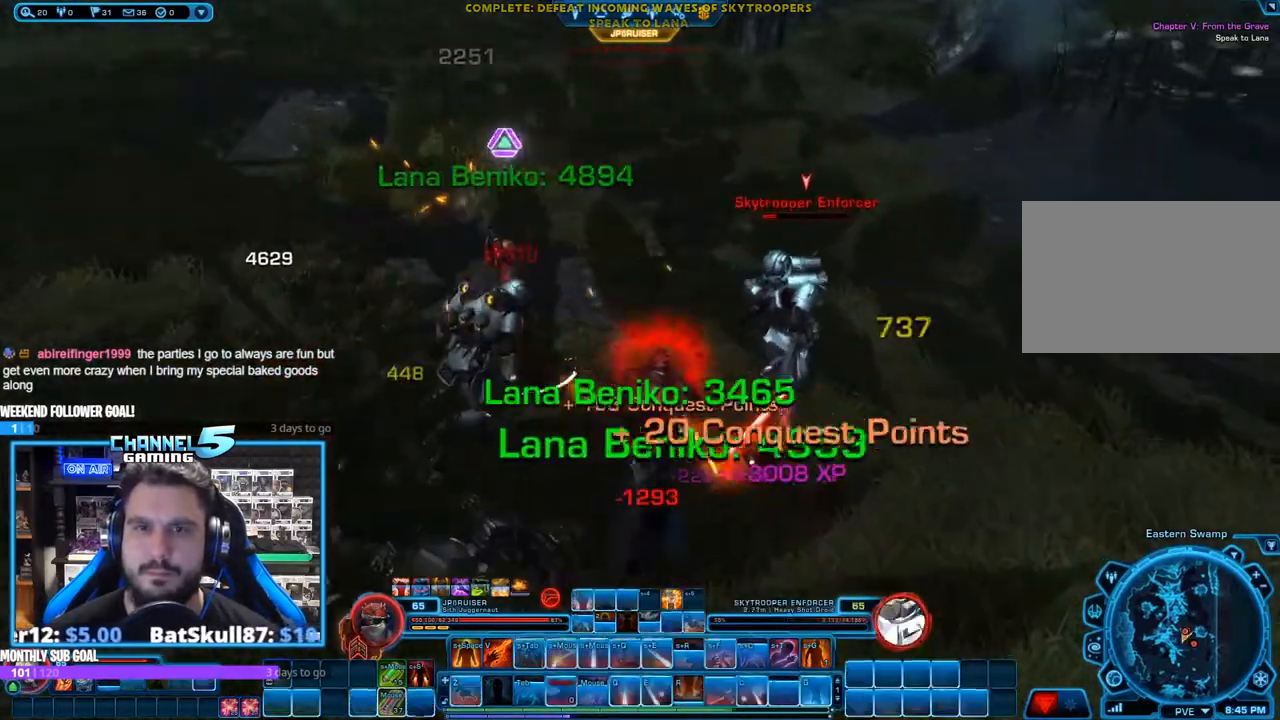
{"keys": ["d", "s"], "mouse": ["right"], "events": [[50, "f", "down"], [283, "f", "up"], [383, "s", "down"], [467, "d", "down"]]}
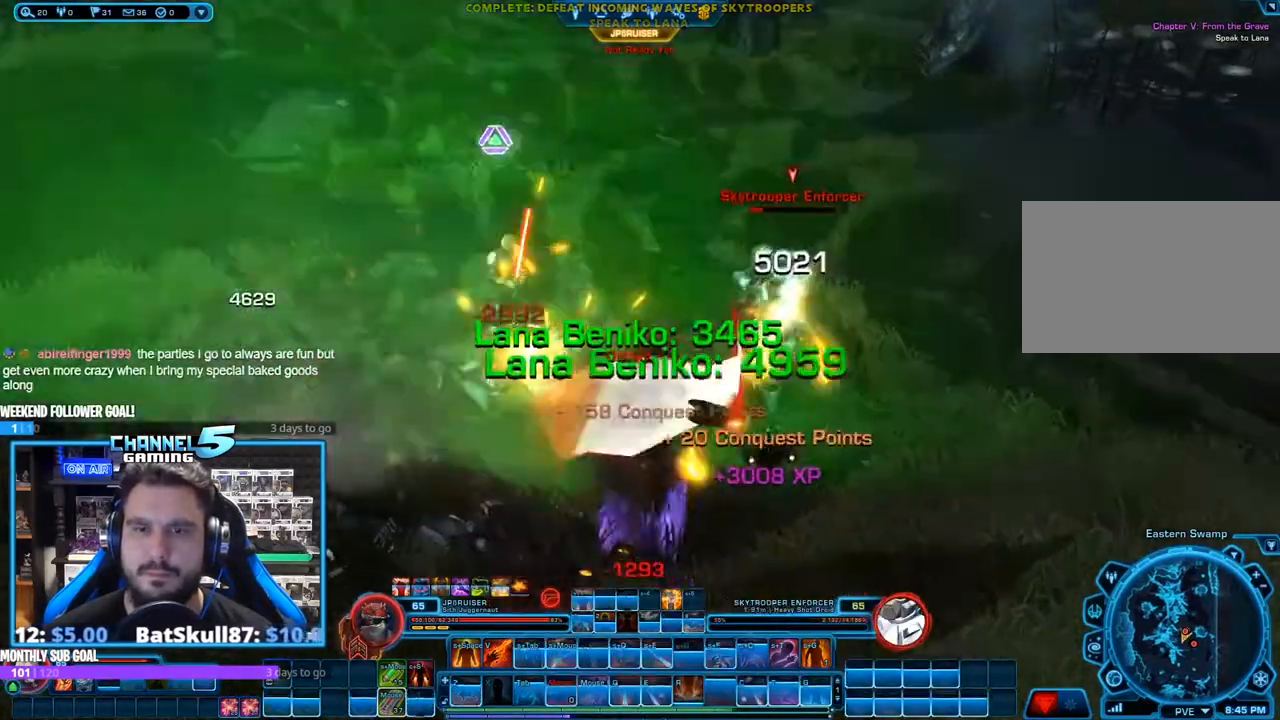
{"keys": [], "mouse": ["left", "right"], "events": [[67, "s", "up"], [200, "d", "up"], [250, "mouse_left", "down"], [250, "s", "down"], [300, "a", "down"], [383, "a", "up"], [383, "s", "up"]]}
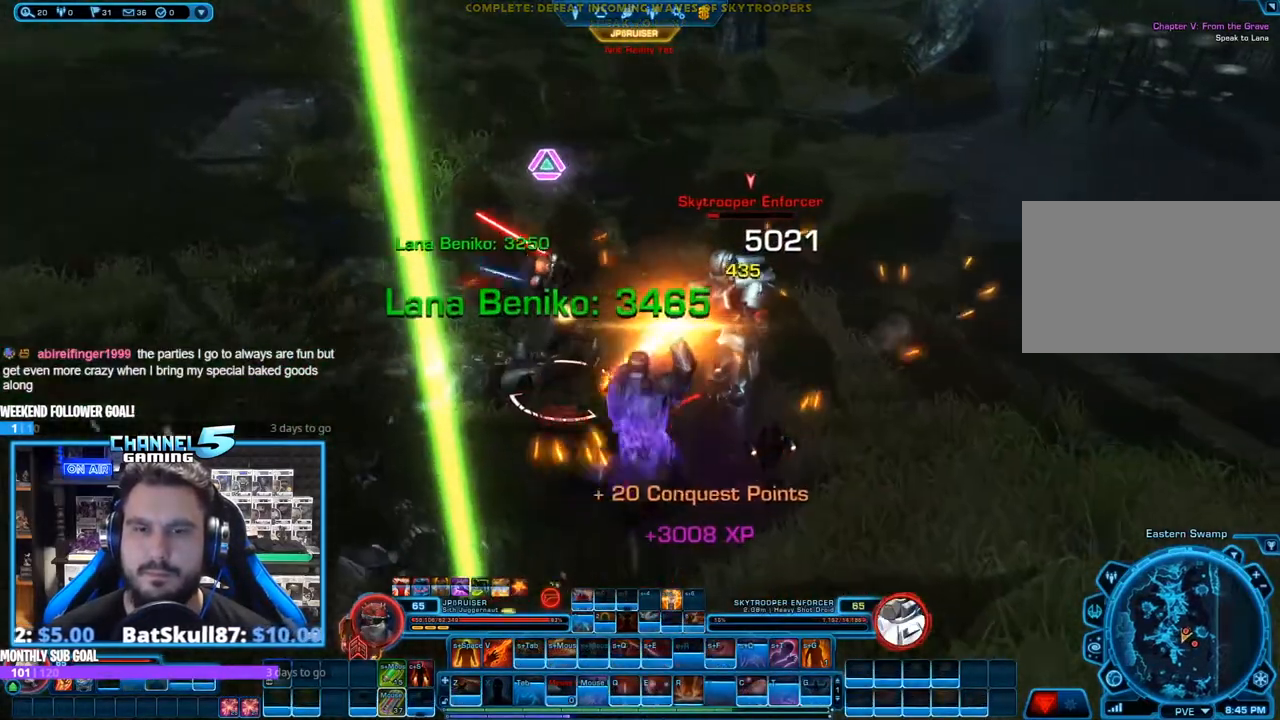
{"keys": ["shift"], "mouse": ["right"], "events": [[33, "mouse_left", "up"], [267, "s", "down"], [317, "d", "down"], [367, "s", "up"], [500, "d", "up"], [500, "shift", "down"]]}